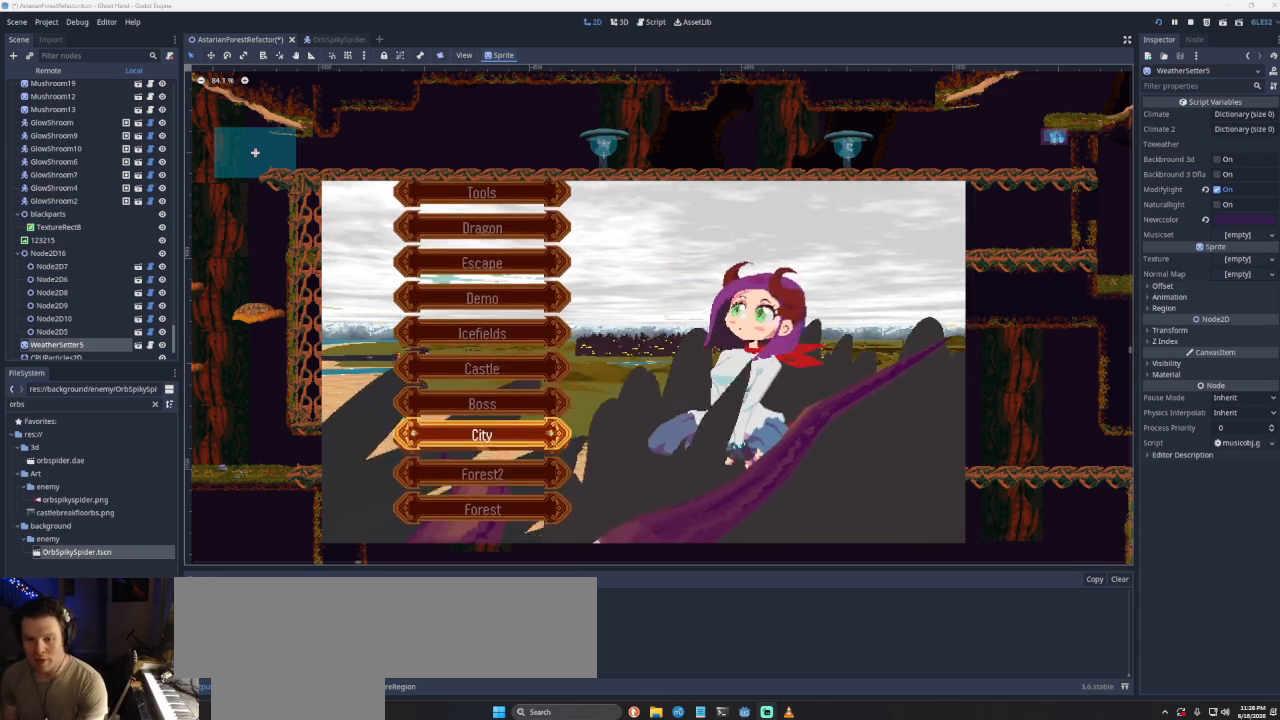
Gameplay with a controller (PlayStation layout); each line is a JSON object with the inputs held at the frame after it. "events" lists button and stick changes between this image and that frame as [ms after this image, input, new state], when the widget could be followed in between.
{"buttons": [], "left_stick": "center", "right_stick": "center", "events": [[33, "DPAD_UP", "down"], [133, "DPAD_UP", "up"]]}
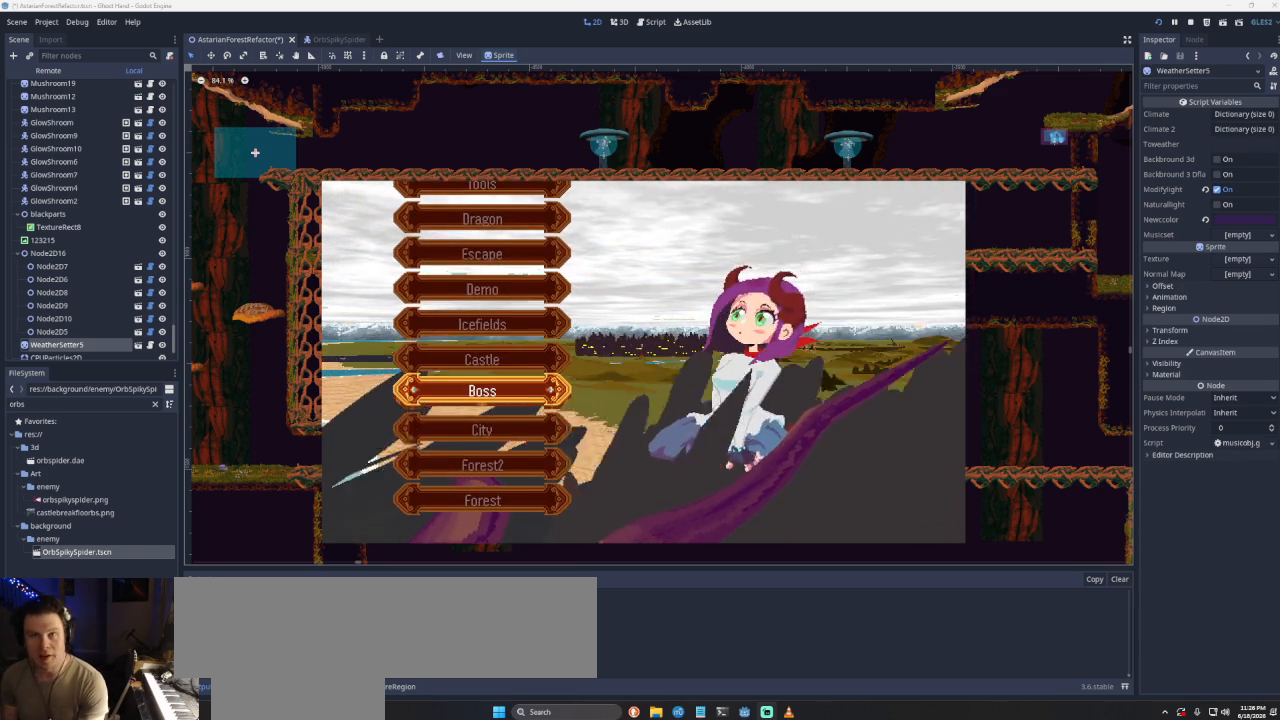
{"buttons": [], "left_stick": "center", "right_stick": "center", "events": []}
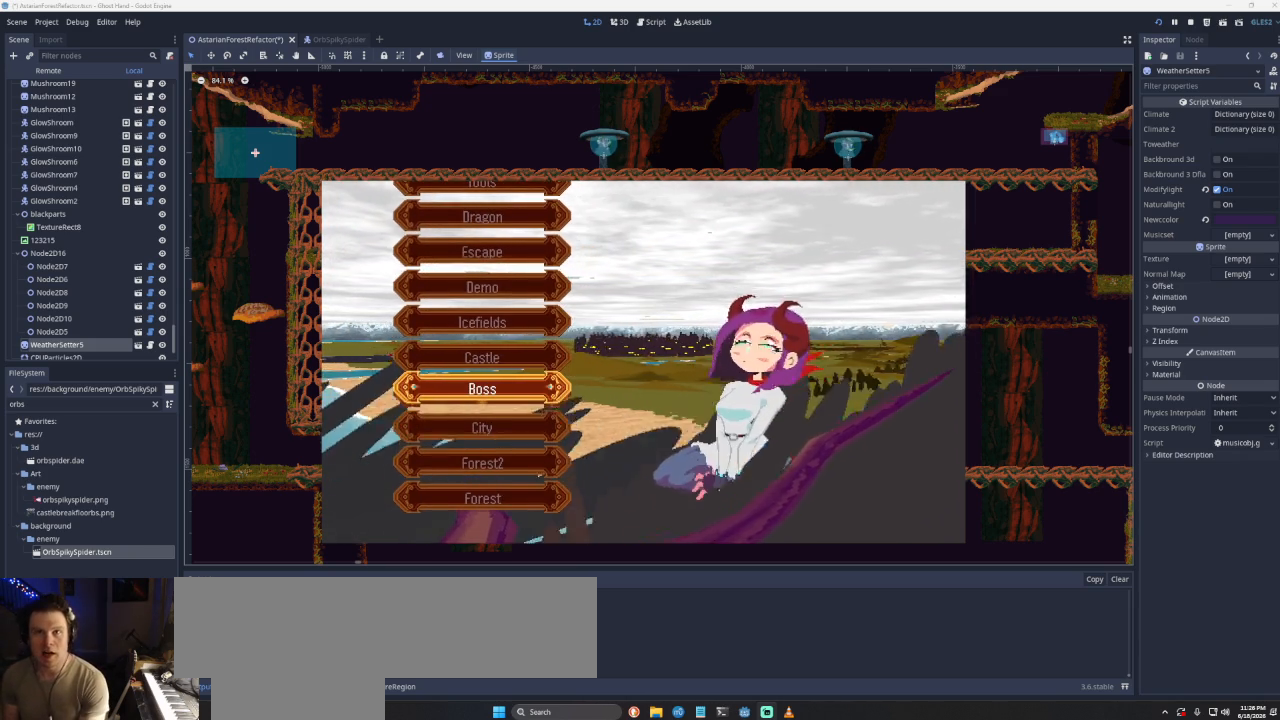
{"buttons": [], "left_stick": "center", "right_stick": "center", "events": []}
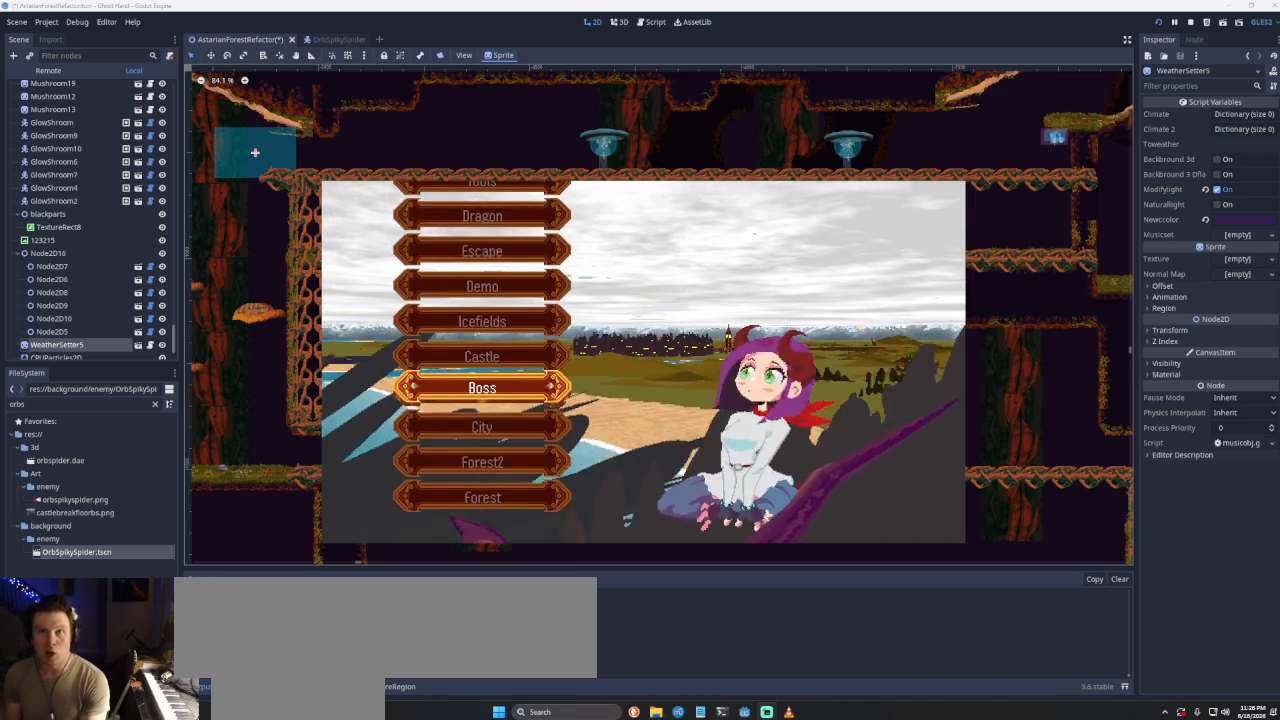
{"buttons": ["DPAD_DOWN"], "left_stick": "center", "right_stick": "center", "events": [[433, "DPAD_DOWN", "down"]]}
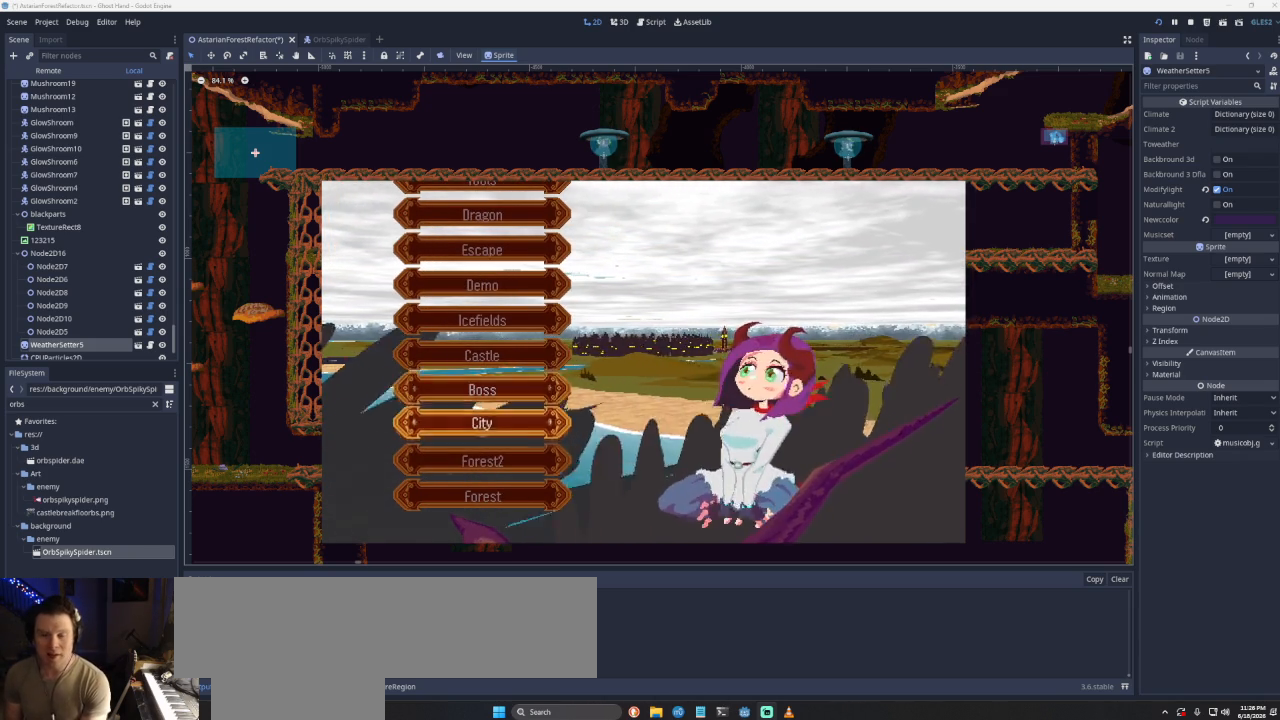
{"buttons": [], "left_stick": "center", "right_stick": "center", "events": [[33, "DPAD_DOWN", "up"], [133, "DPAD_DOWN", "down"], [233, "DPAD_DOWN", "up"], [433, "DPAD_UP", "down"], [500, "DPAD_UP", "up"]]}
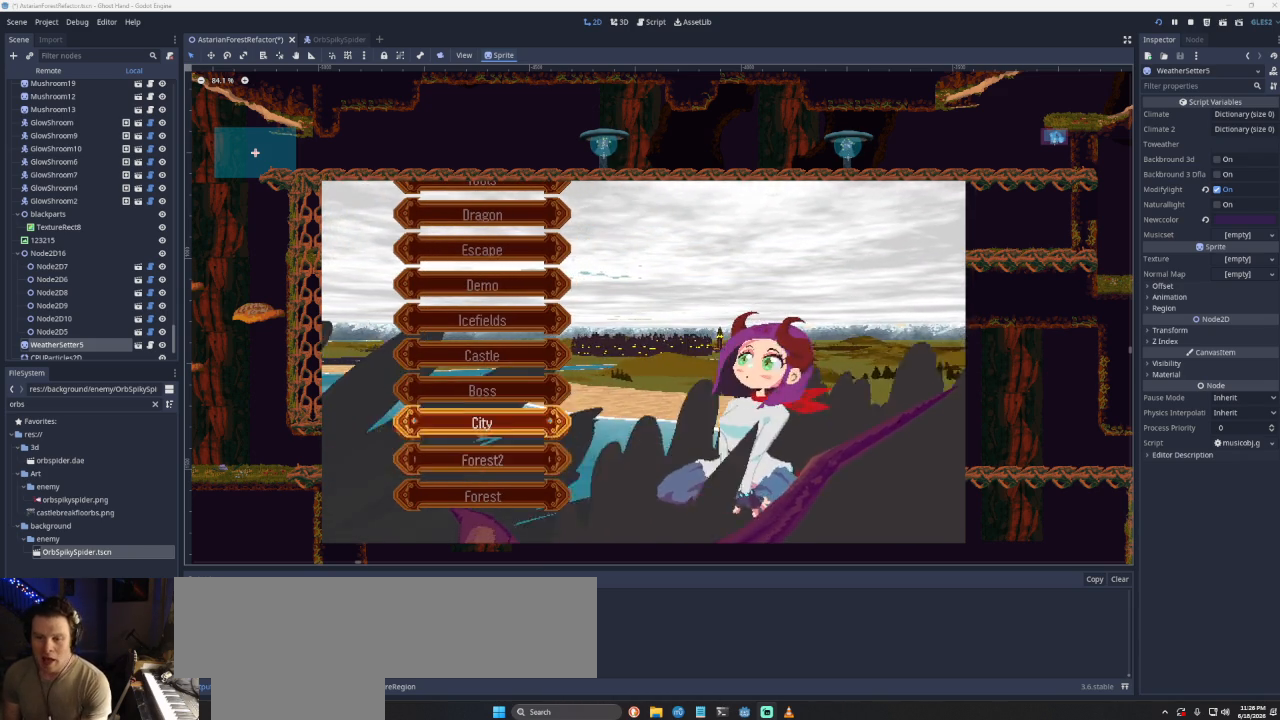
{"buttons": [], "left_stick": "center", "right_stick": "center", "events": [[133, "DPAD_UP", "down"], [200, "DPAD_UP", "up"], [333, "DPAD_UP", "down"], [433, "DPAD_UP", "up"]]}
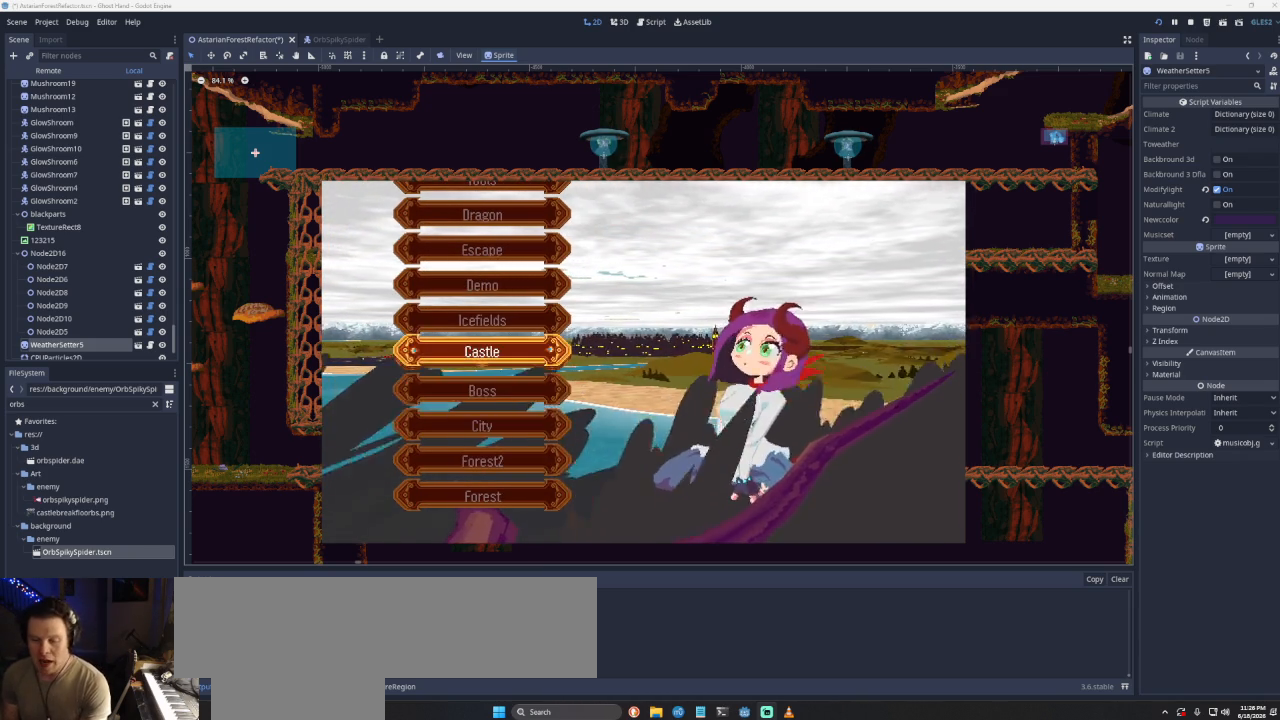
{"buttons": [], "left_stick": "center", "right_stick": "center", "events": [[233, "DPAD_DOWN", "down"], [300, "DPAD_DOWN", "up"], [400, "DPAD_DOWN", "down"], [500, "DPAD_DOWN", "up"]]}
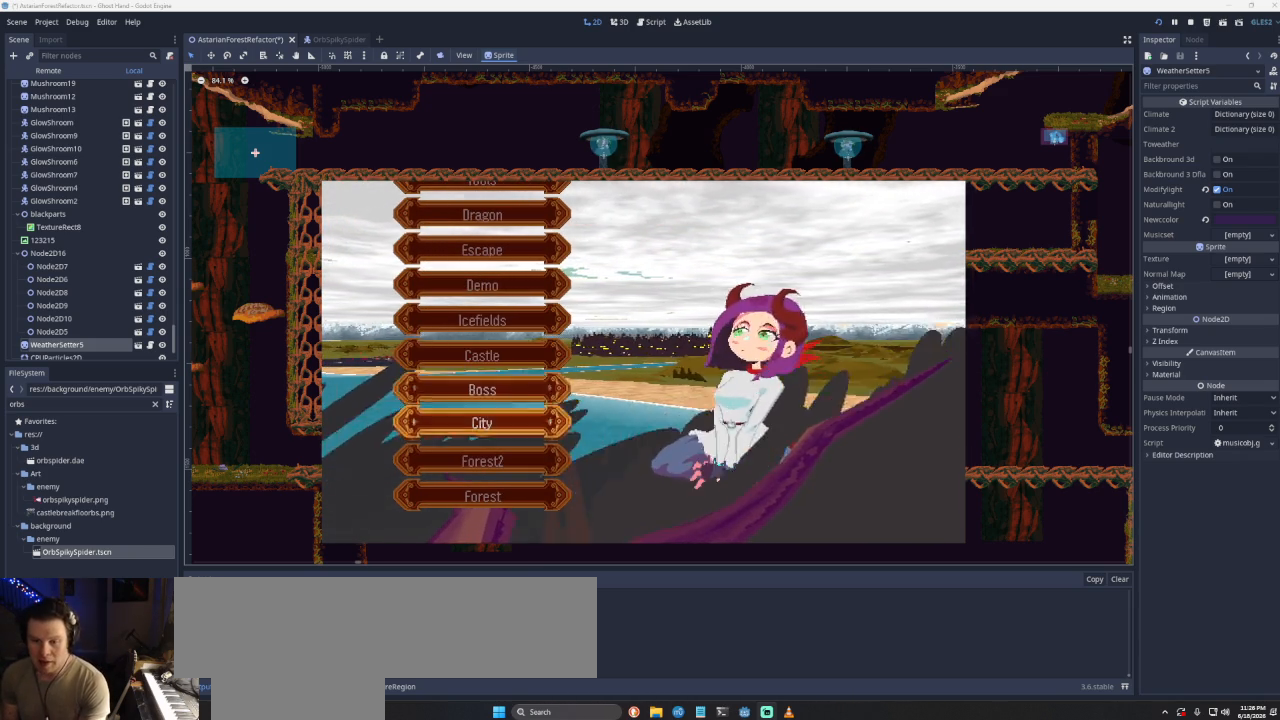
{"buttons": [], "left_stick": "center", "right_stick": "center", "events": [[233, "DPAD_UP", "down"], [333, "DPAD_UP", "up"]]}
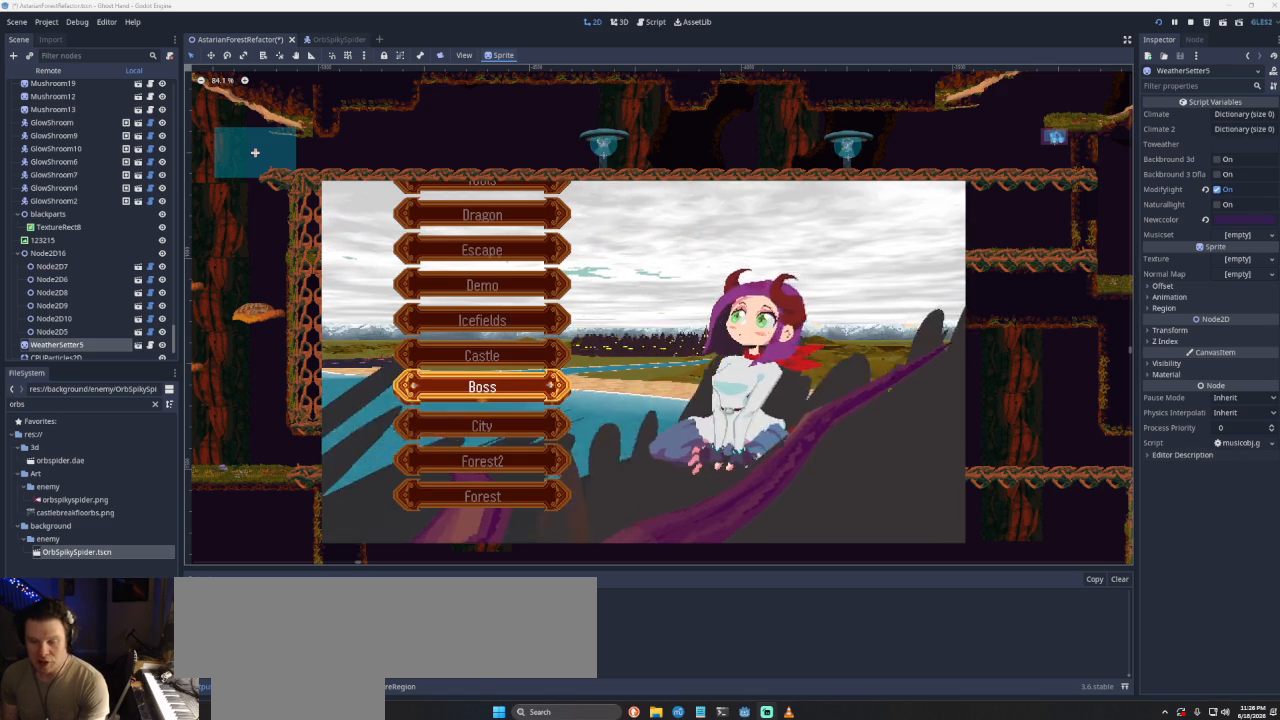
{"buttons": [], "left_stick": "center", "right_stick": "center", "events": []}
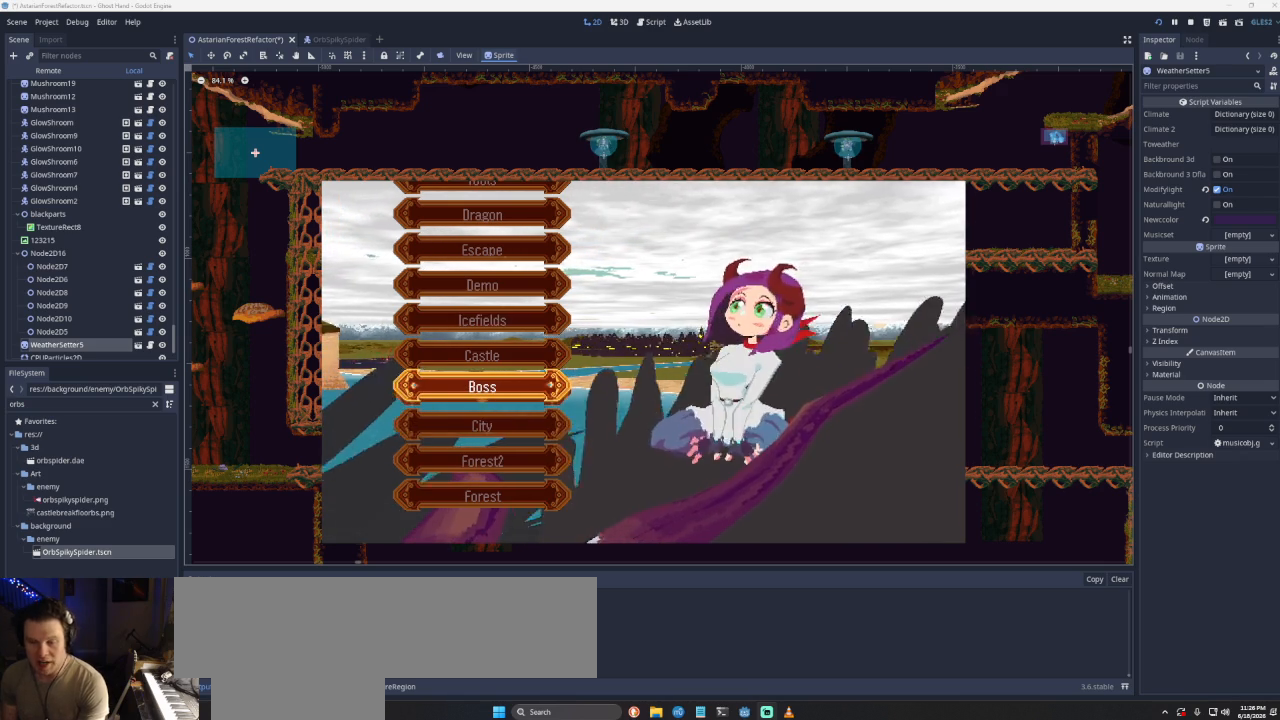
{"buttons": [], "left_stick": "center", "right_stick": "center", "events": [[67, "DPAD_DOWN", "down"], [200, "DPAD_DOWN", "up"]]}
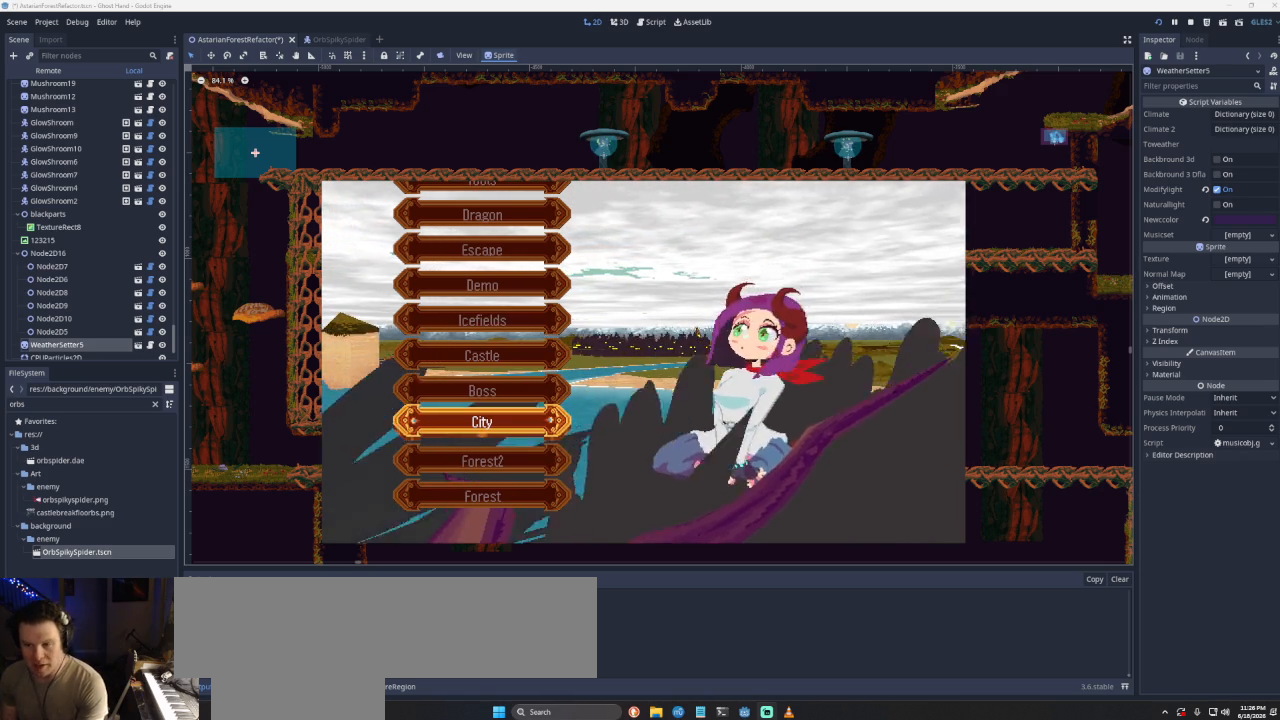
{"buttons": [], "left_stick": "center", "right_stick": "center", "events": []}
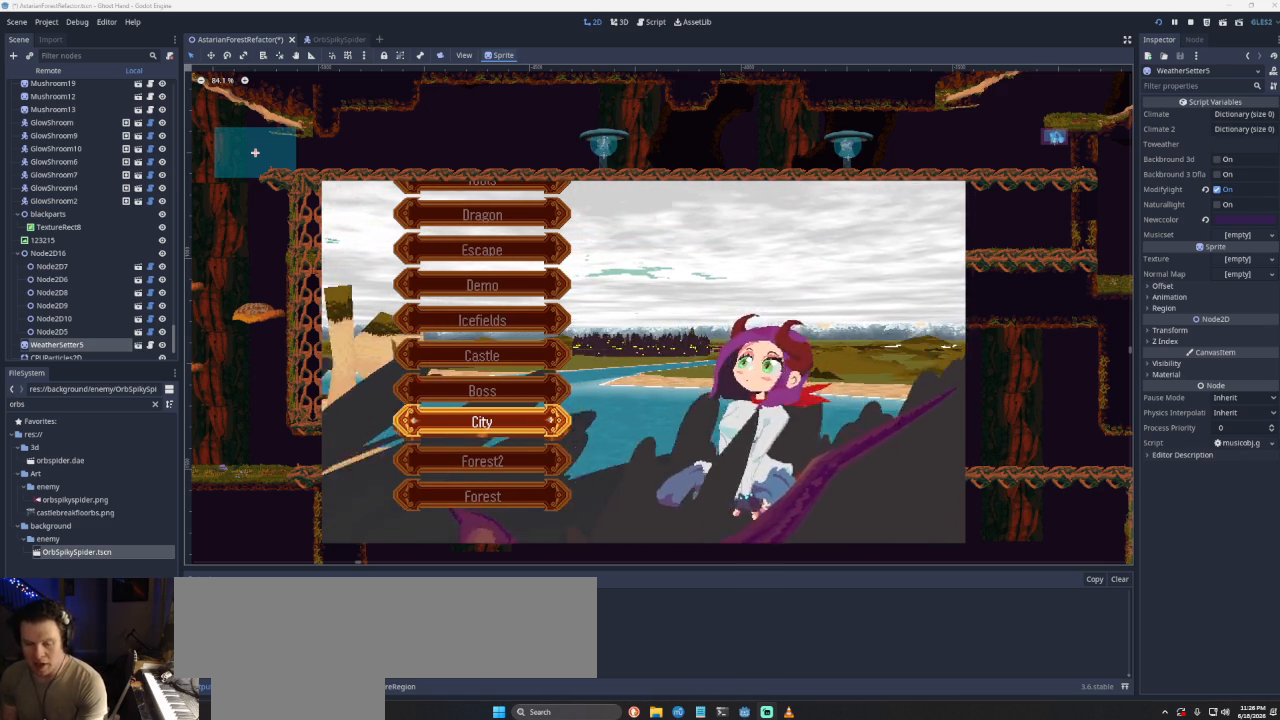
{"buttons": [], "left_stick": "center", "right_stick": "center", "events": [[100, "DPAD_UP", "down"], [267, "DPAD_UP", "up"]]}
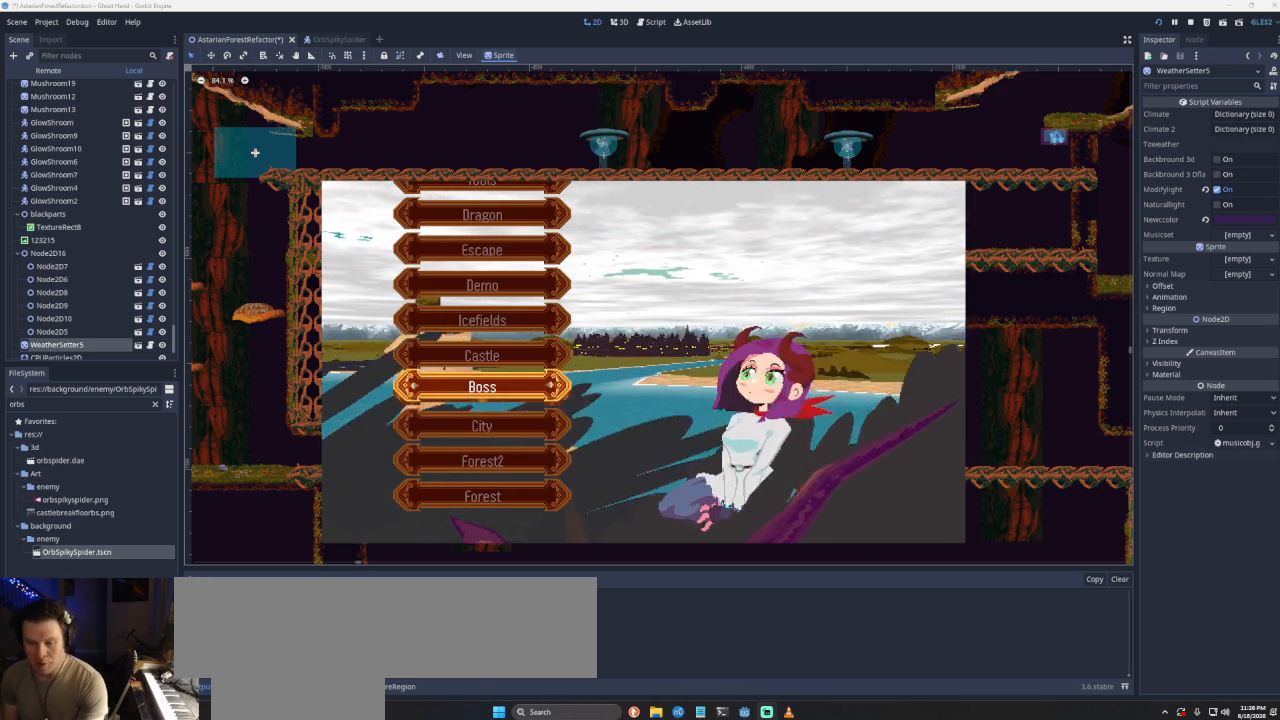
{"buttons": [], "left_stick": "center", "right_stick": "center", "events": [[100, "DPAD_DOWN", "down"], [200, "DPAD_DOWN", "up"]]}
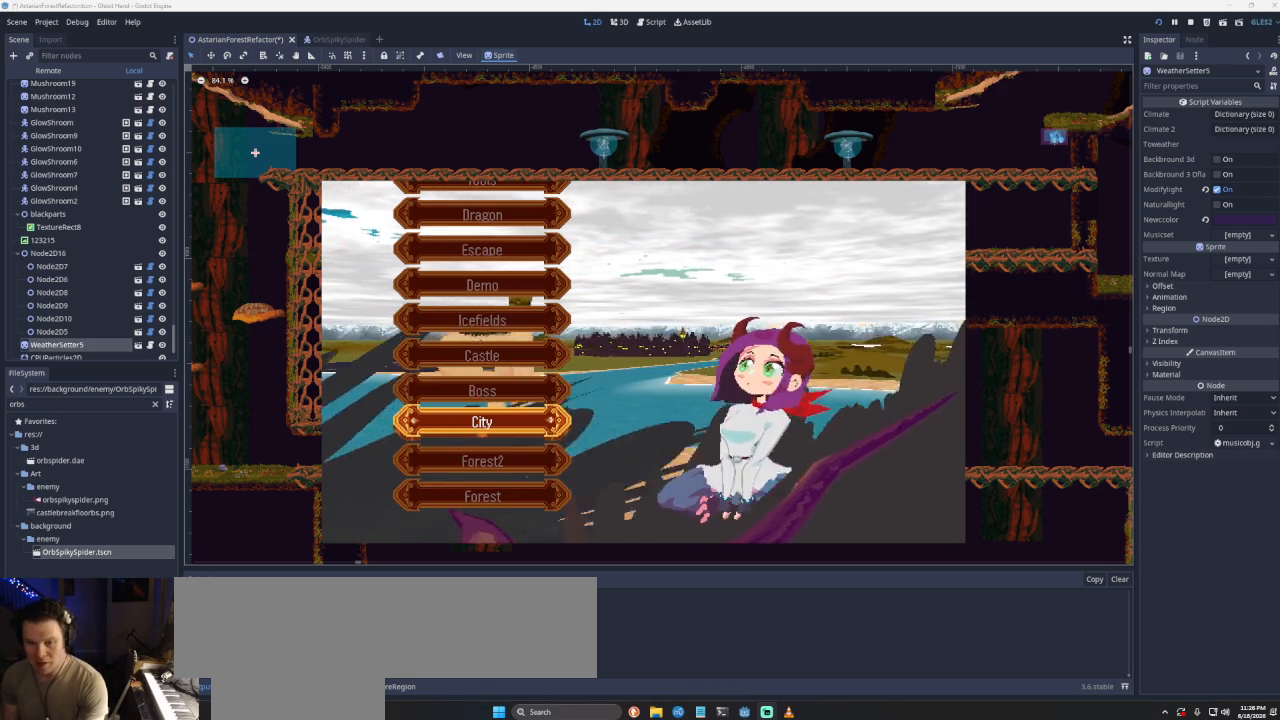
{"buttons": [], "left_stick": "center", "right_stick": "center", "events": [[267, "DPAD_UP", "down"], [367, "DPAD_UP", "up"]]}
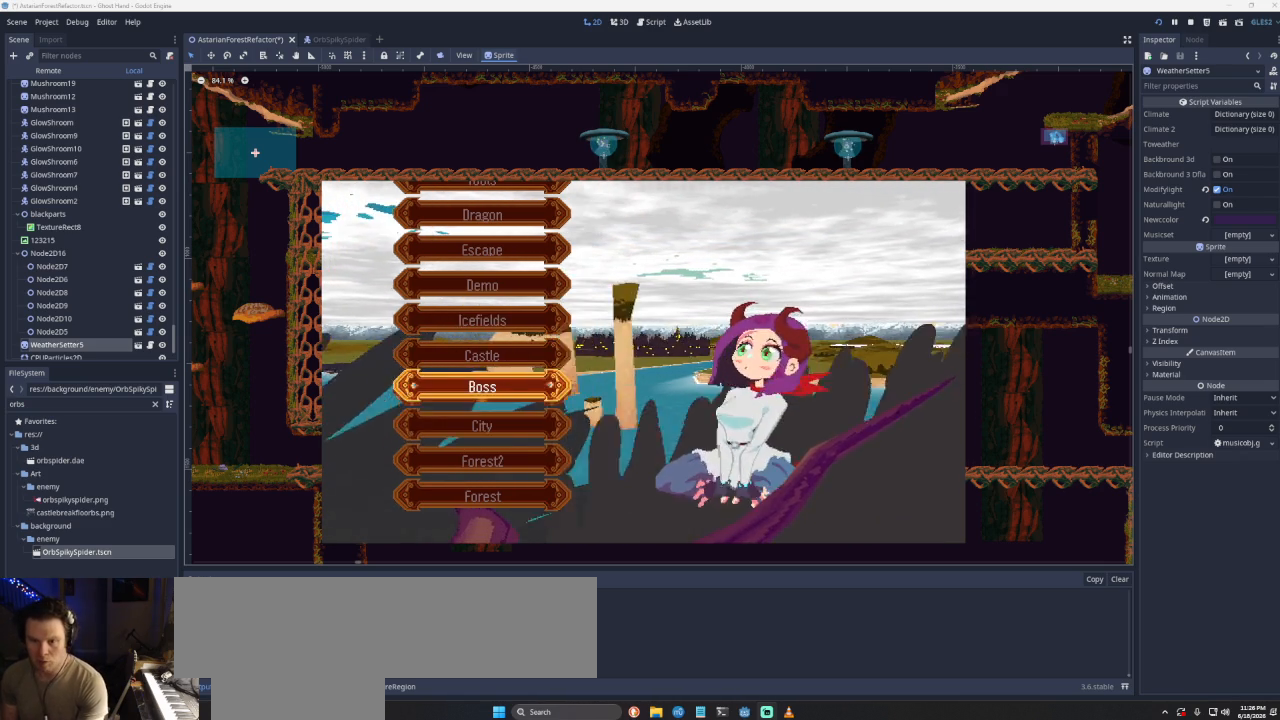
{"buttons": ["DPAD_UP"], "left_stick": "center", "right_stick": "center", "events": [[33, "DPAD_UP", "down"], [67, "DPAD_UP", "up"], [233, "DPAD_UP", "down"], [333, "DPAD_UP", "up"], [500, "DPAD_UP", "down"]]}
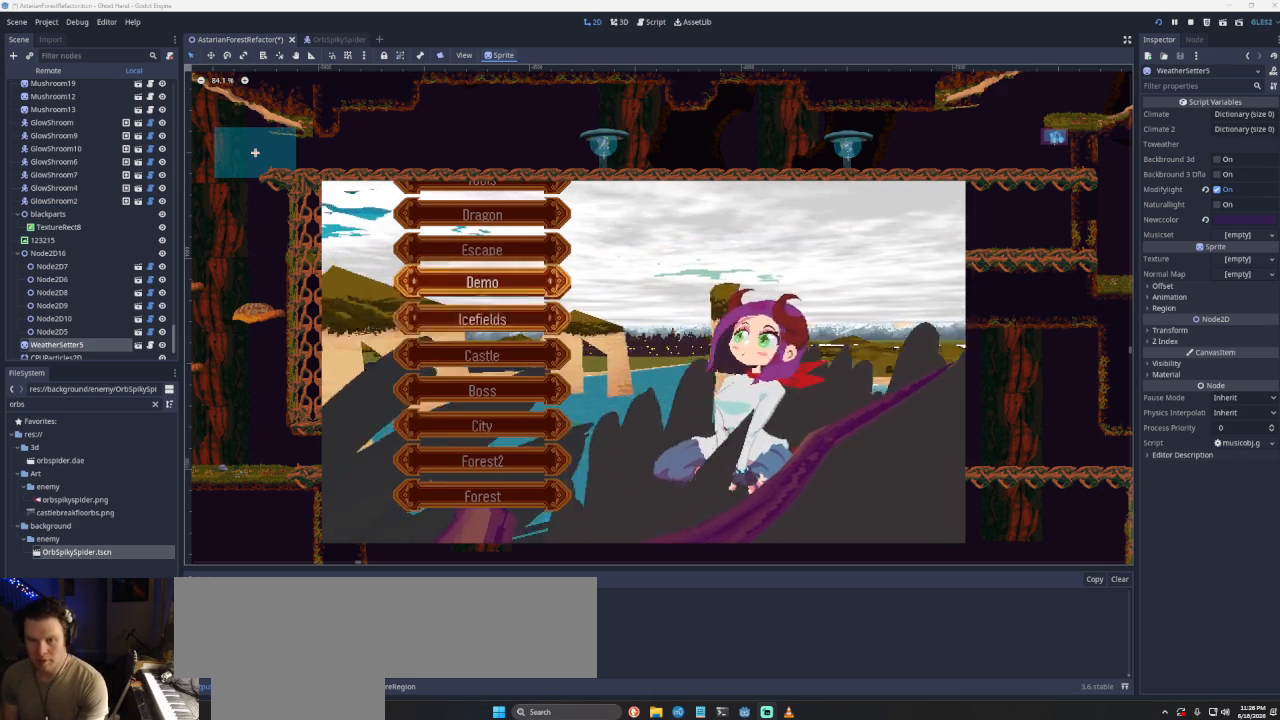
{"buttons": [], "left_stick": "center", "right_stick": "center", "events": [[67, "DPAD_UP", "up"], [200, "DPAD_UP", "down"], [333, "DPAD_UP", "up"]]}